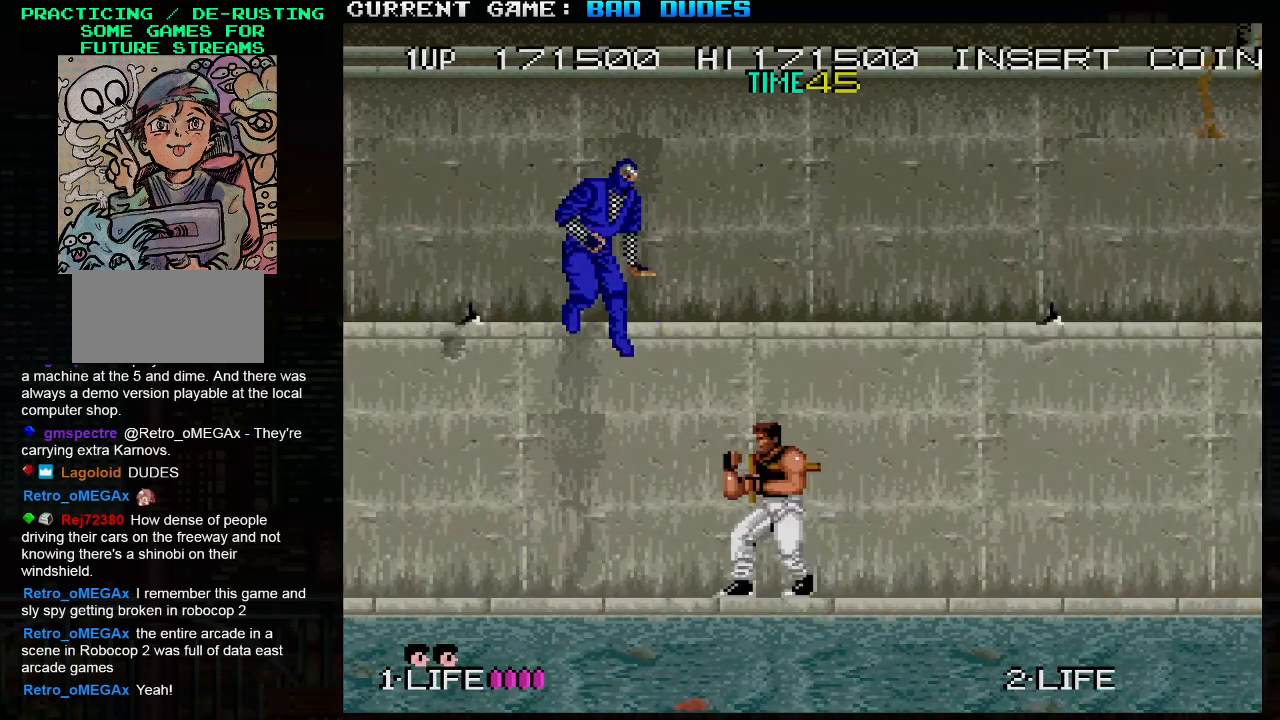
Gameplay with a controller (arcade stick); each line is a JSON object with the inputs held at the frame after it. "events" lists button and stick changes between this image and that frame as [ms after this image, input, new state], when the widget could be followed in between. Not read: L3 R3.
{"buttons": [], "left_stick": "down", "events": [[450, "left_stick", "down"]]}
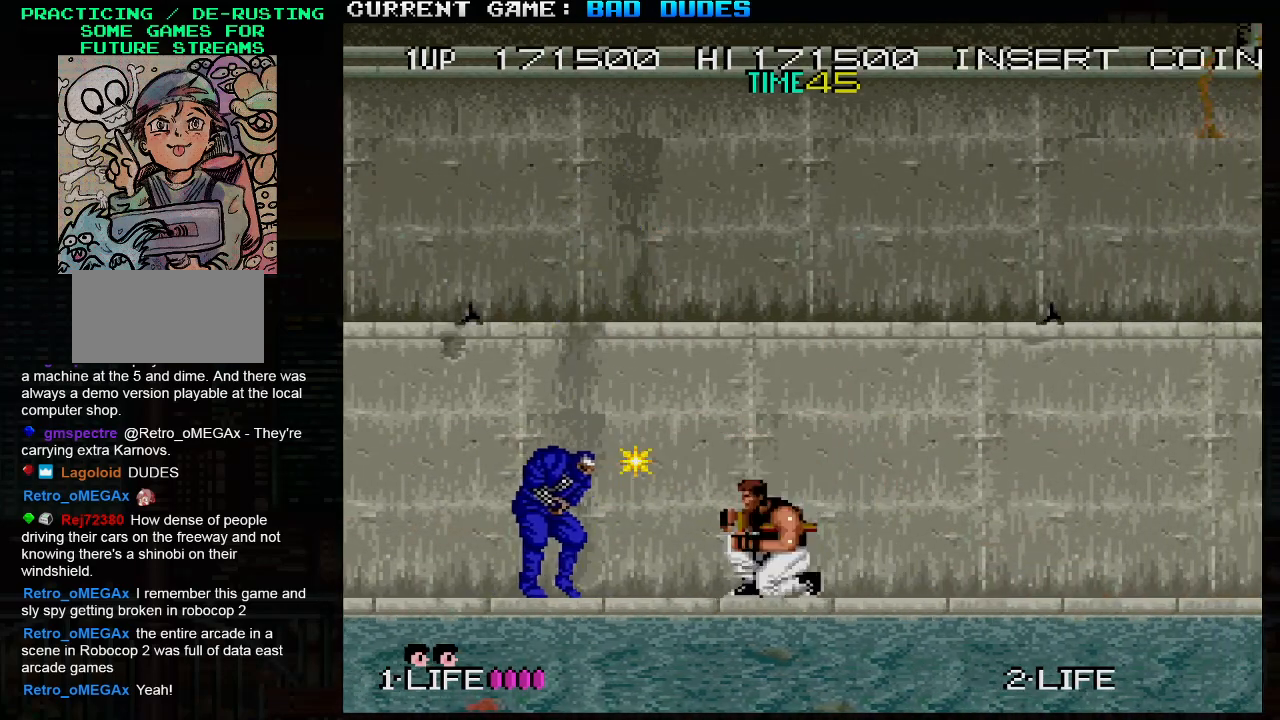
{"buttons": [], "left_stick": "right", "events": [[167, "left_stick", "right"]]}
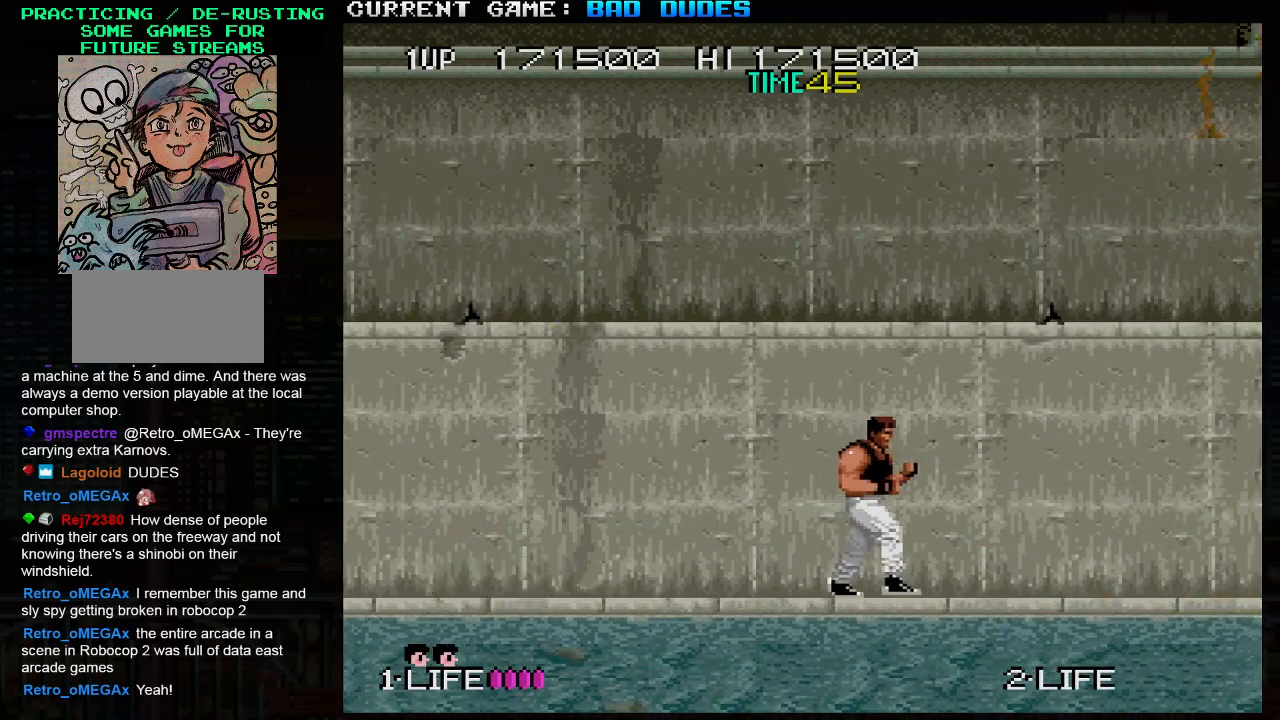
{"buttons": [], "left_stick": "right", "events": []}
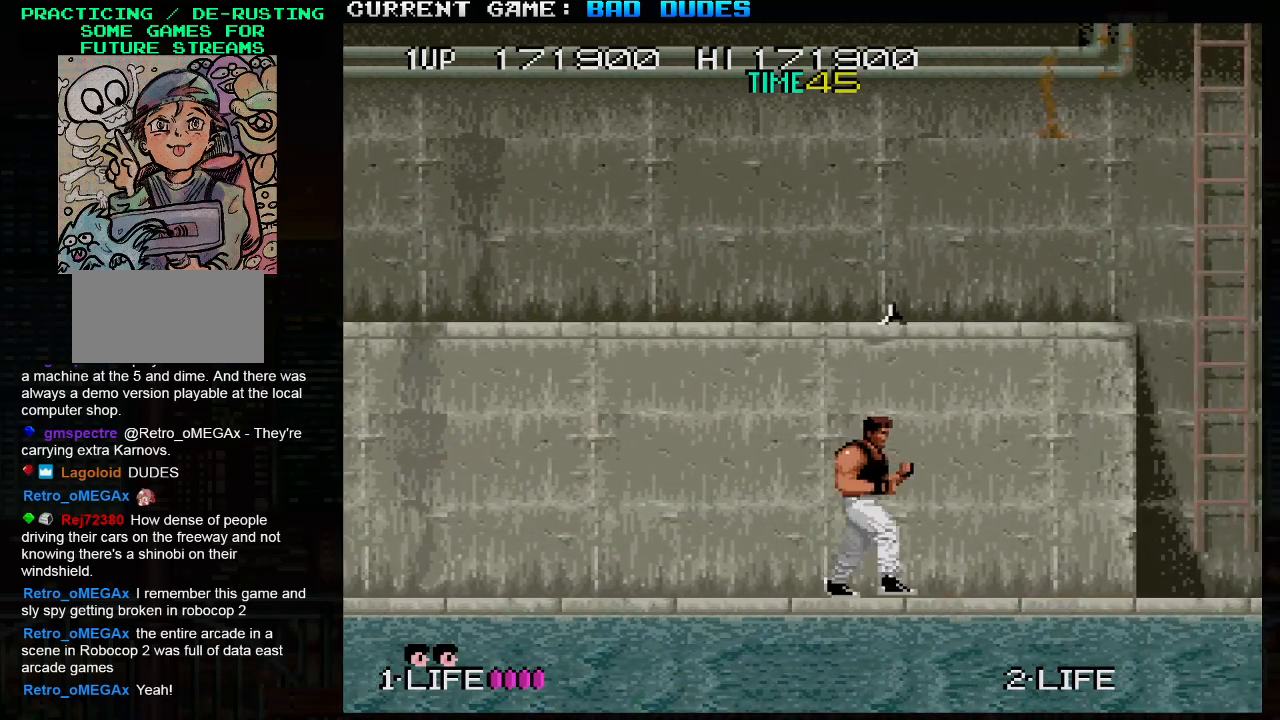
{"buttons": [], "left_stick": "down", "events": [[50, "left_stick", "up"], [83, "SQUARE", "down"], [183, "SQUARE", "up"], [300, "left_stick", "center"], [483, "left_stick", "down"]]}
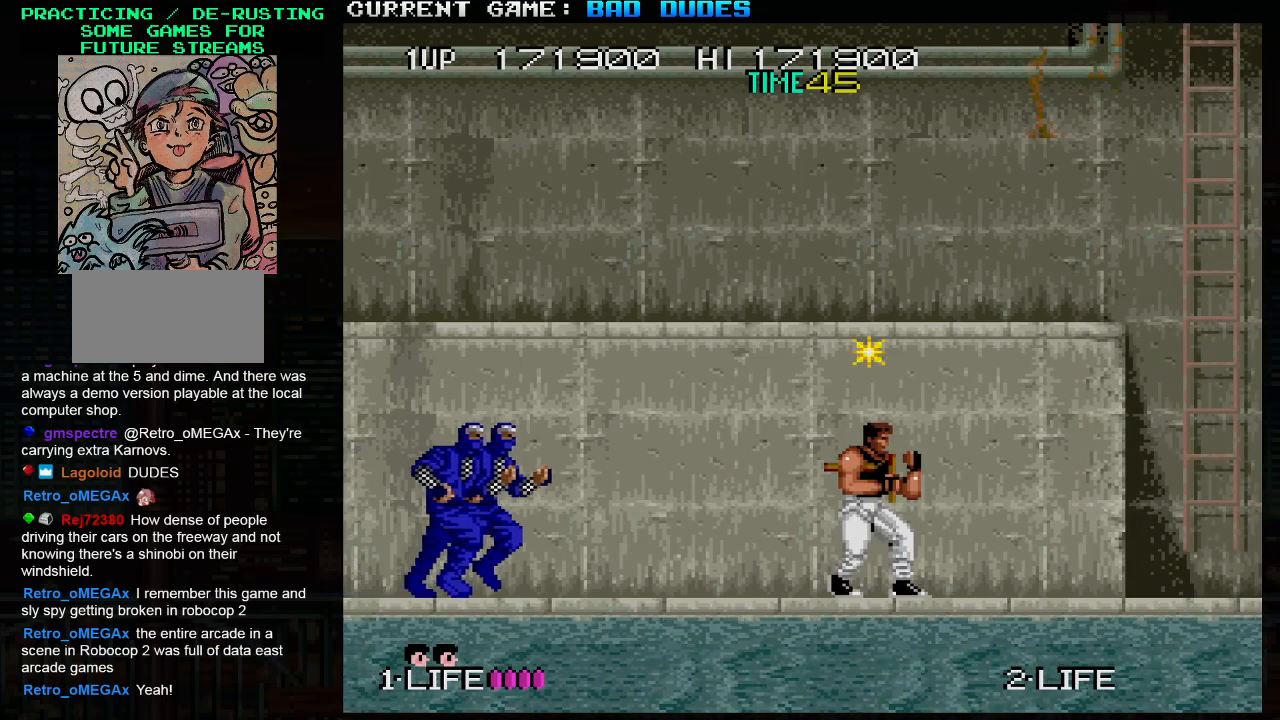
{"buttons": [], "left_stick": "down-left", "events": [[150, "left_stick", "down-left"], [167, "SQUARE", "down"], [217, "SQUARE", "up"], [333, "SQUARE", "down"], [400, "SQUARE", "up"]]}
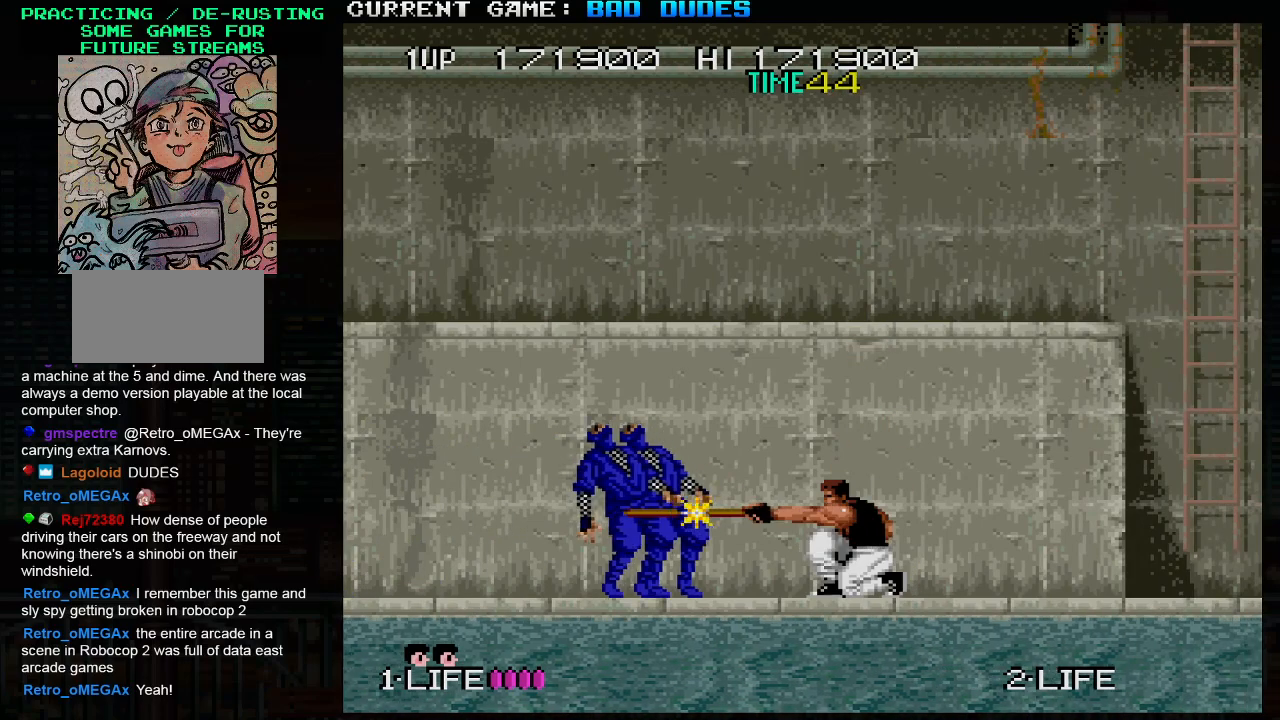
{"buttons": [], "left_stick": "right", "events": [[33, "left_stick", "center"], [83, "left_stick", "right"]]}
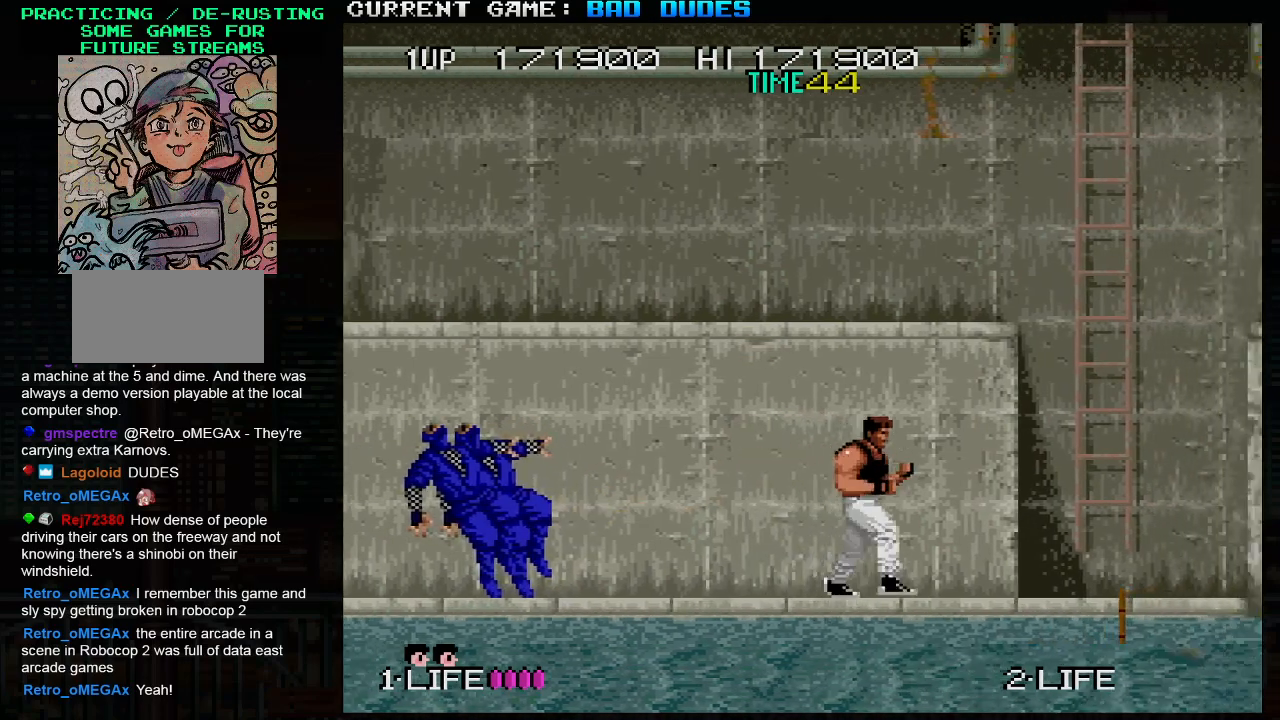
{"buttons": [], "left_stick": "down", "events": [[167, "SQUARE", "down"], [217, "SQUARE", "up"], [317, "left_stick", "center"], [433, "left_stick", "down"]]}
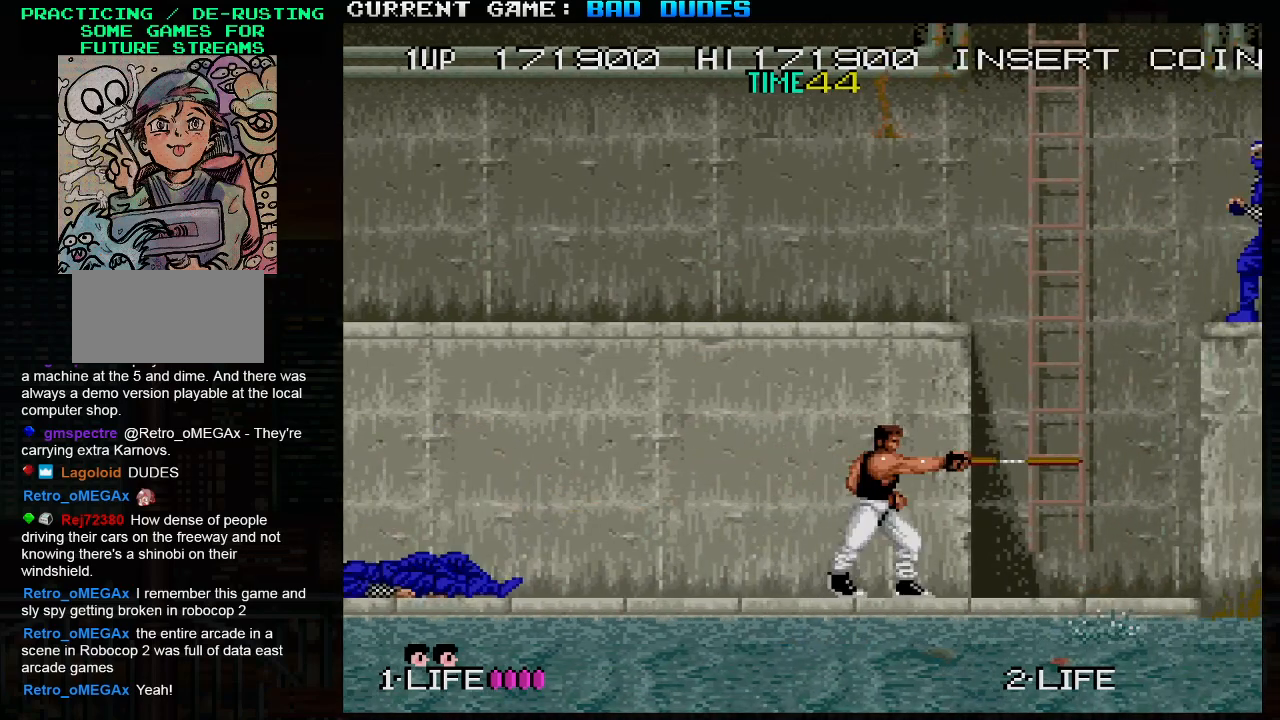
{"buttons": ["SQUARE"], "left_stick": "center", "events": [[183, "left_stick", "right"], [300, "left_stick", "center"], [450, "SQUARE", "down"]]}
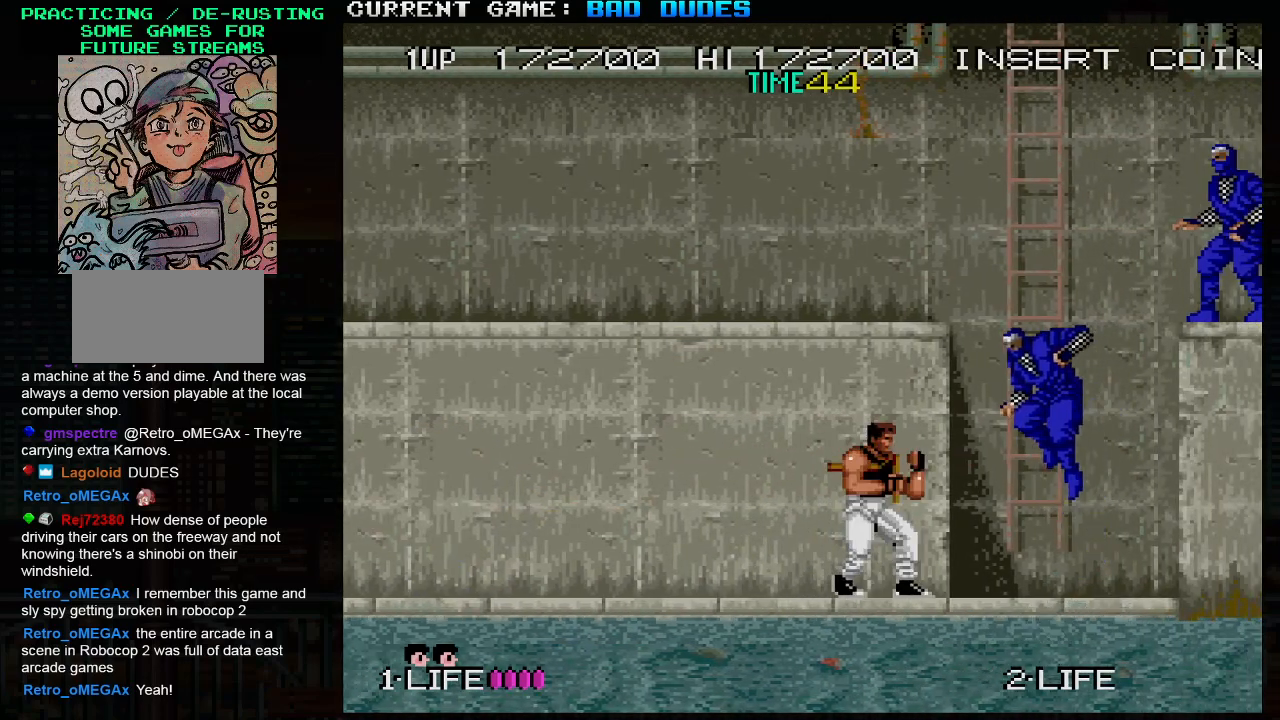
{"buttons": [], "left_stick": "right", "events": [[50, "SQUARE", "up"], [400, "left_stick", "right"]]}
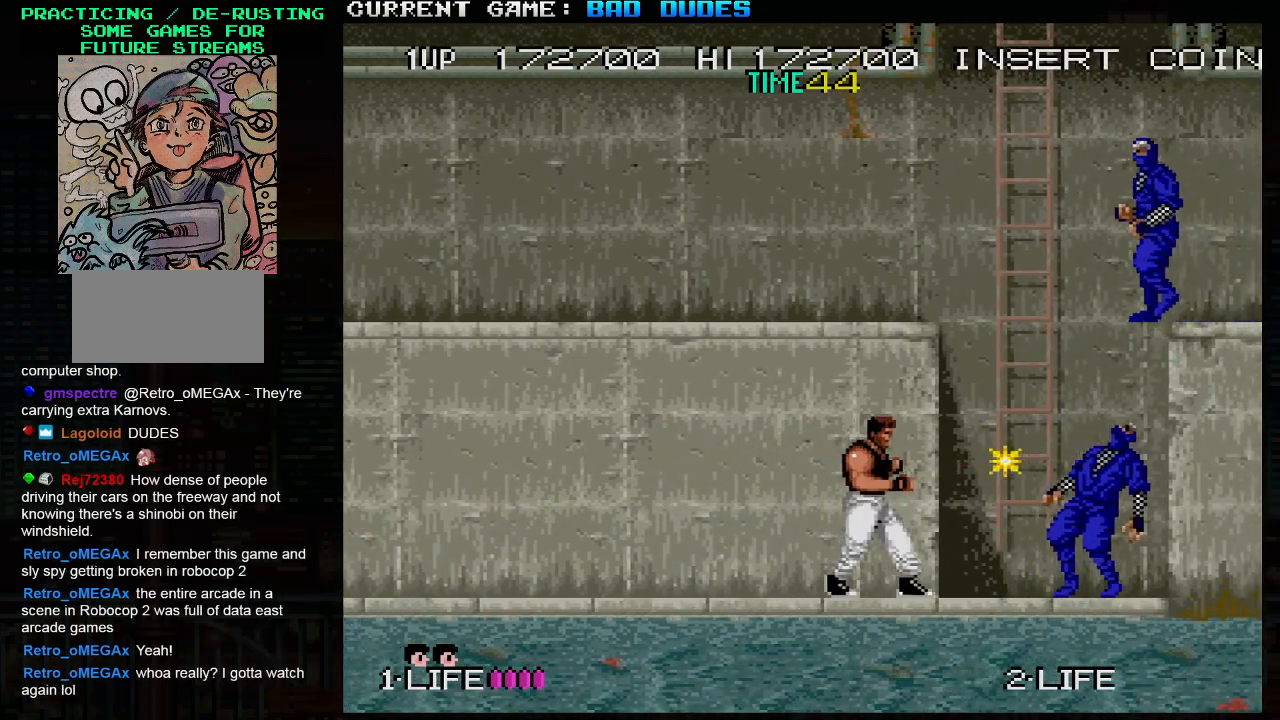
{"buttons": ["SQUARE"], "left_stick": "down", "events": [[200, "left_stick", "down"], [217, "SQUARE", "down"], [300, "SQUARE", "up"], [467, "SQUARE", "down"]]}
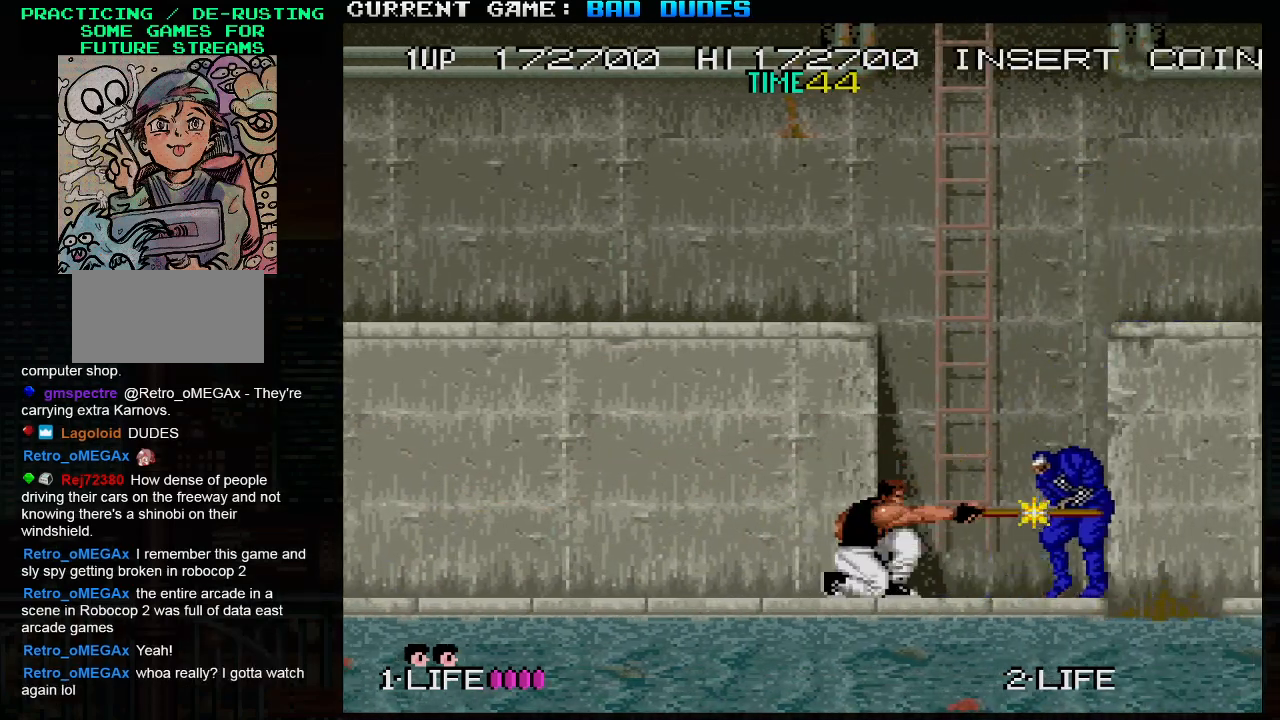
{"buttons": [], "left_stick": "down", "events": [[33, "SQUARE", "up"], [183, "SQUARE", "down"], [267, "SQUARE", "up"]]}
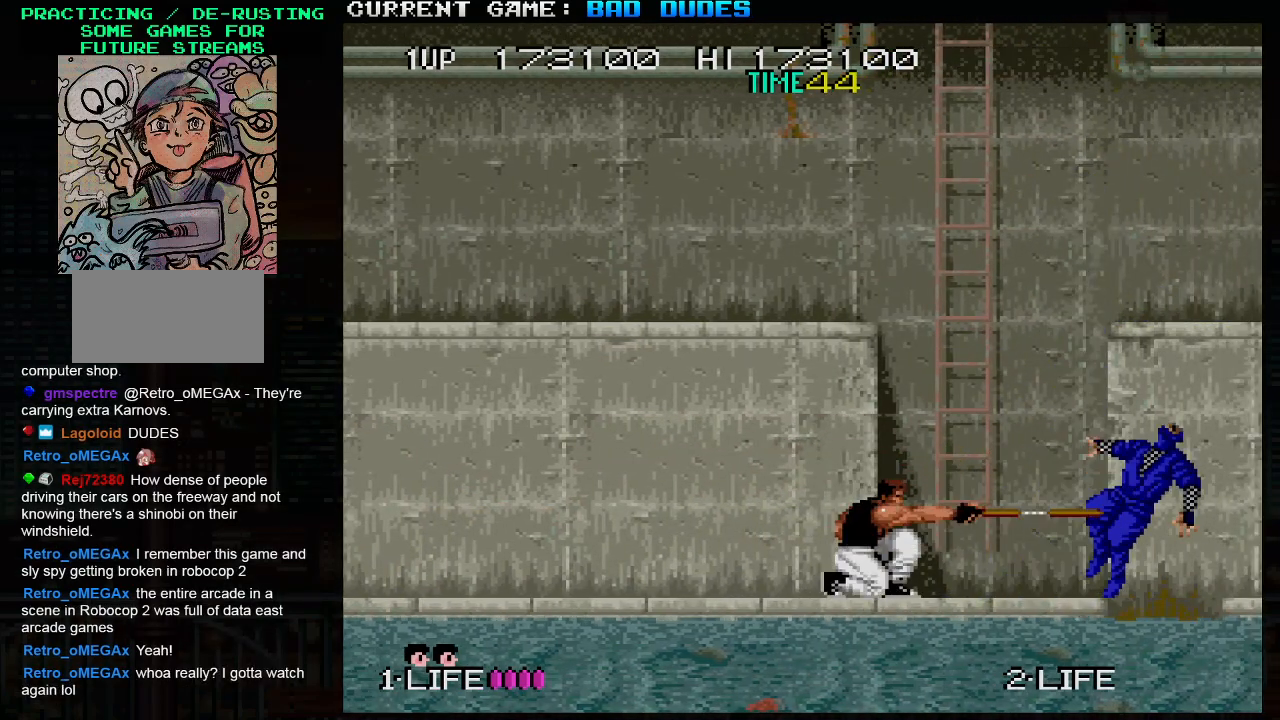
{"buttons": [], "left_stick": "right", "events": [[100, "left_stick", "center"], [450, "left_stick", "right"]]}
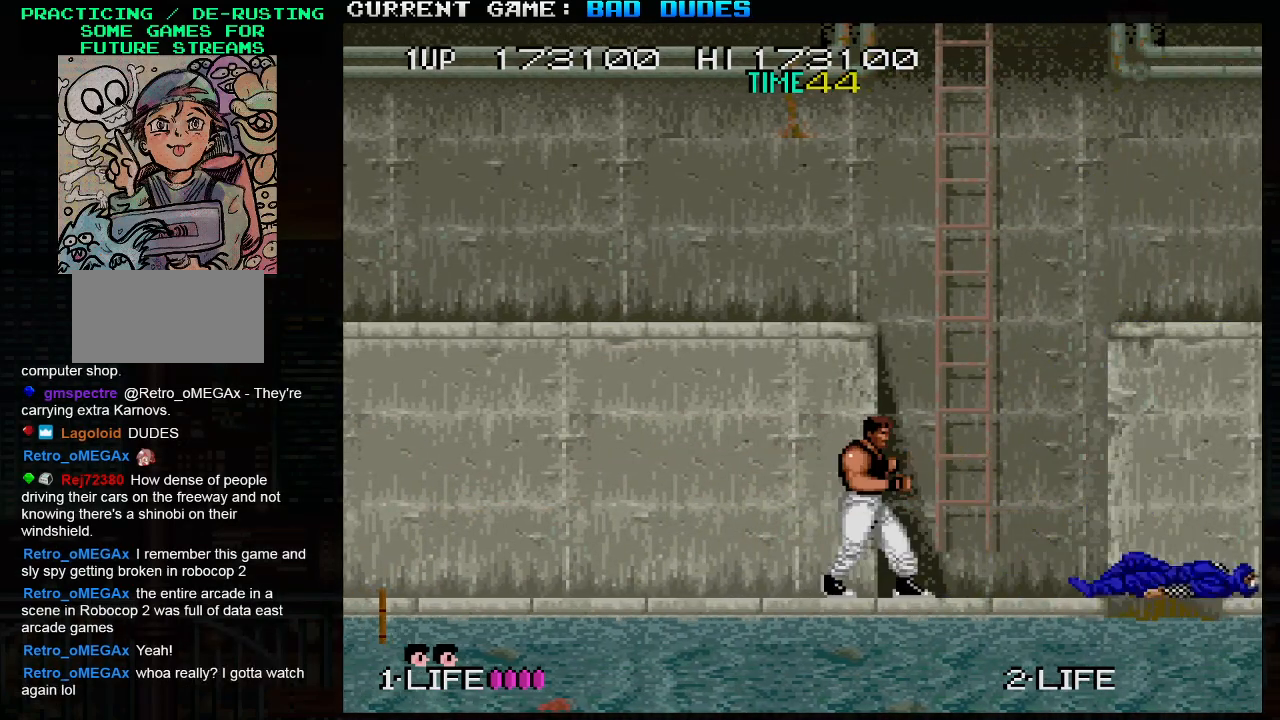
{"buttons": [], "left_stick": "left", "events": [[33, "left_stick", "center"], [83, "left_stick", "left"], [233, "left_stick", "center"], [350, "left_stick", "left"]]}
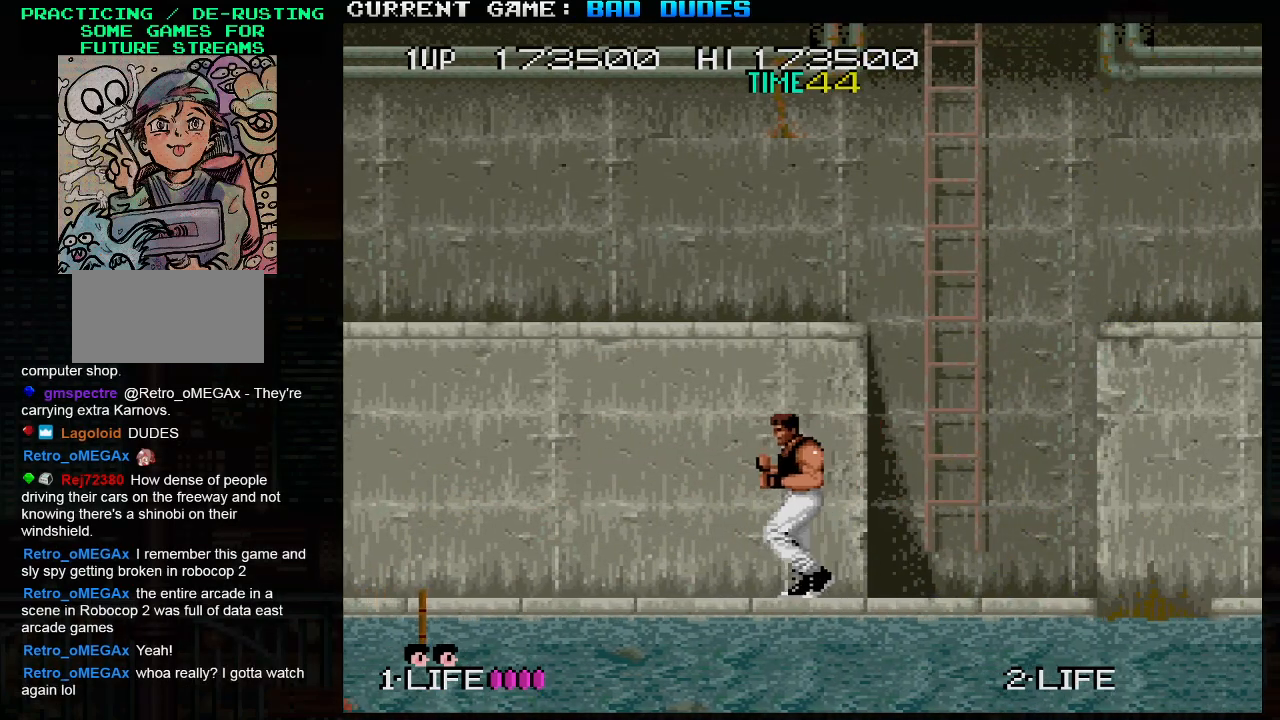
{"buttons": [], "left_stick": "center", "events": [[333, "left_stick", "center"]]}
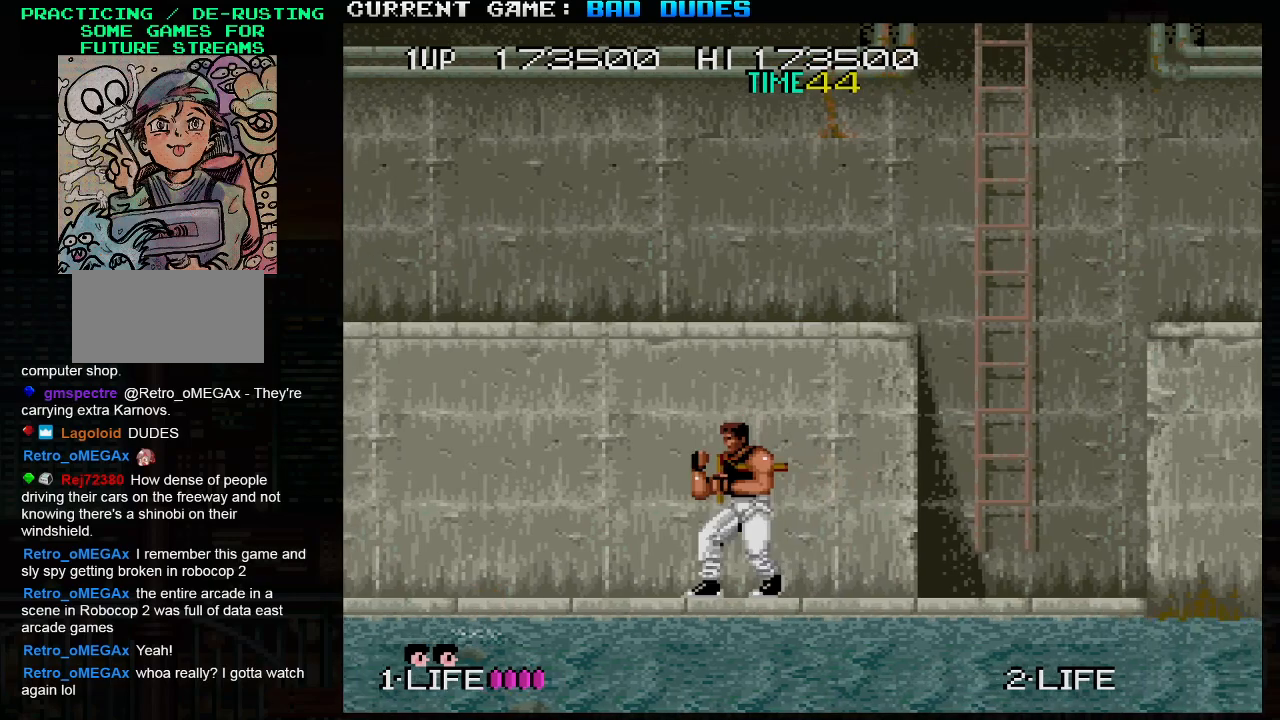
{"buttons": [], "left_stick": "center", "events": []}
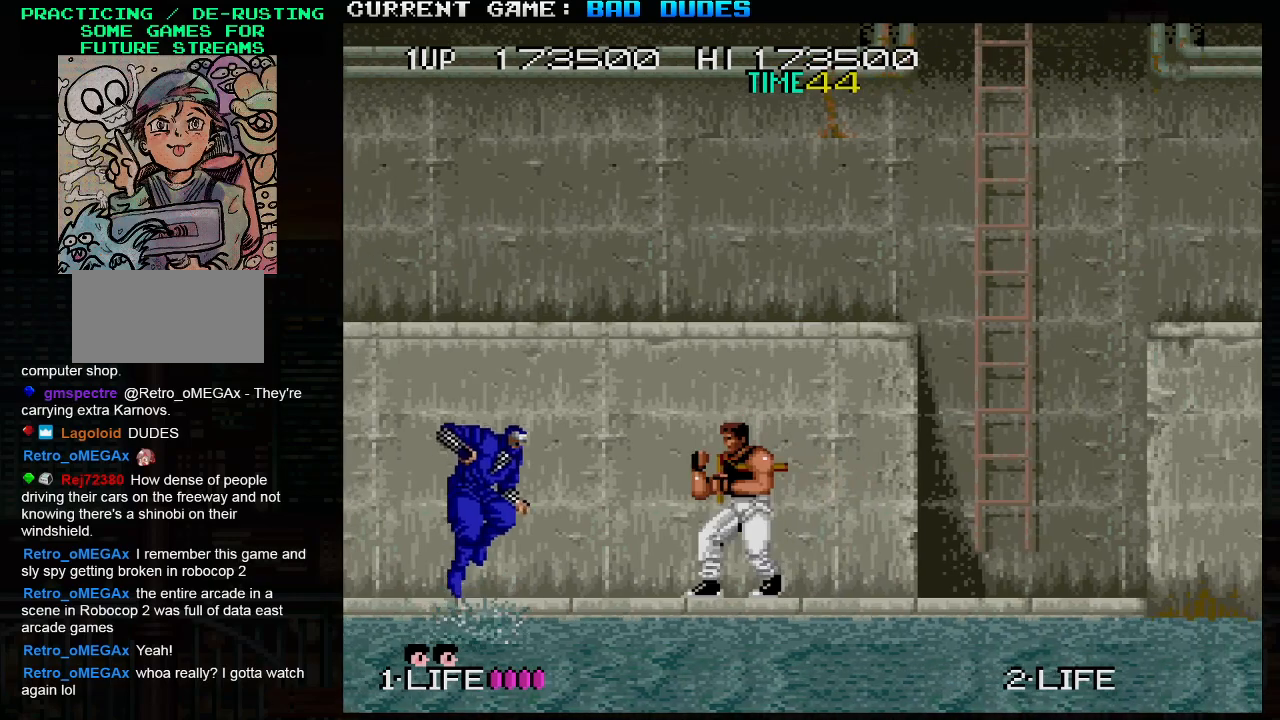
{"buttons": [], "left_stick": "center", "events": [[67, "SQUARE", "down"], [150, "SQUARE", "up"]]}
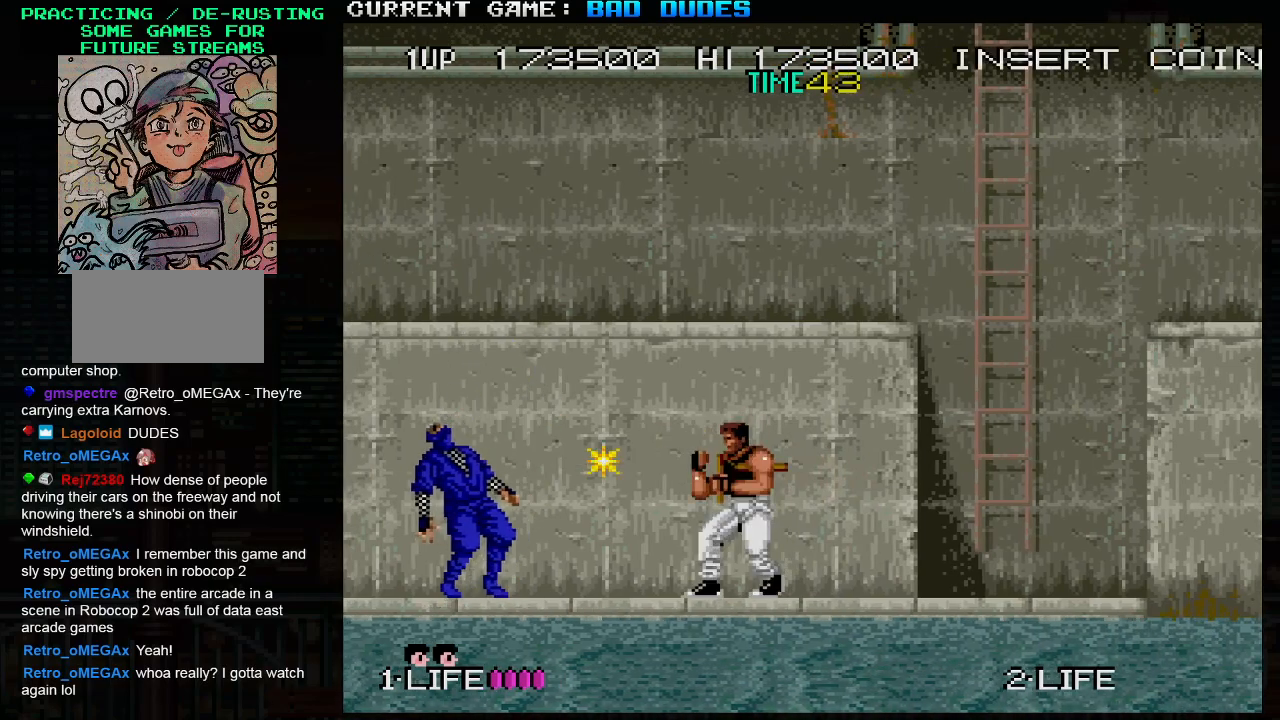
{"buttons": [], "left_stick": "right", "events": [[50, "left_stick", "right"], [333, "TRIANGLE", "down"], [367, "SQUARE", "down"], [433, "TRIANGLE", "up"], [450, "SQUARE", "up"]]}
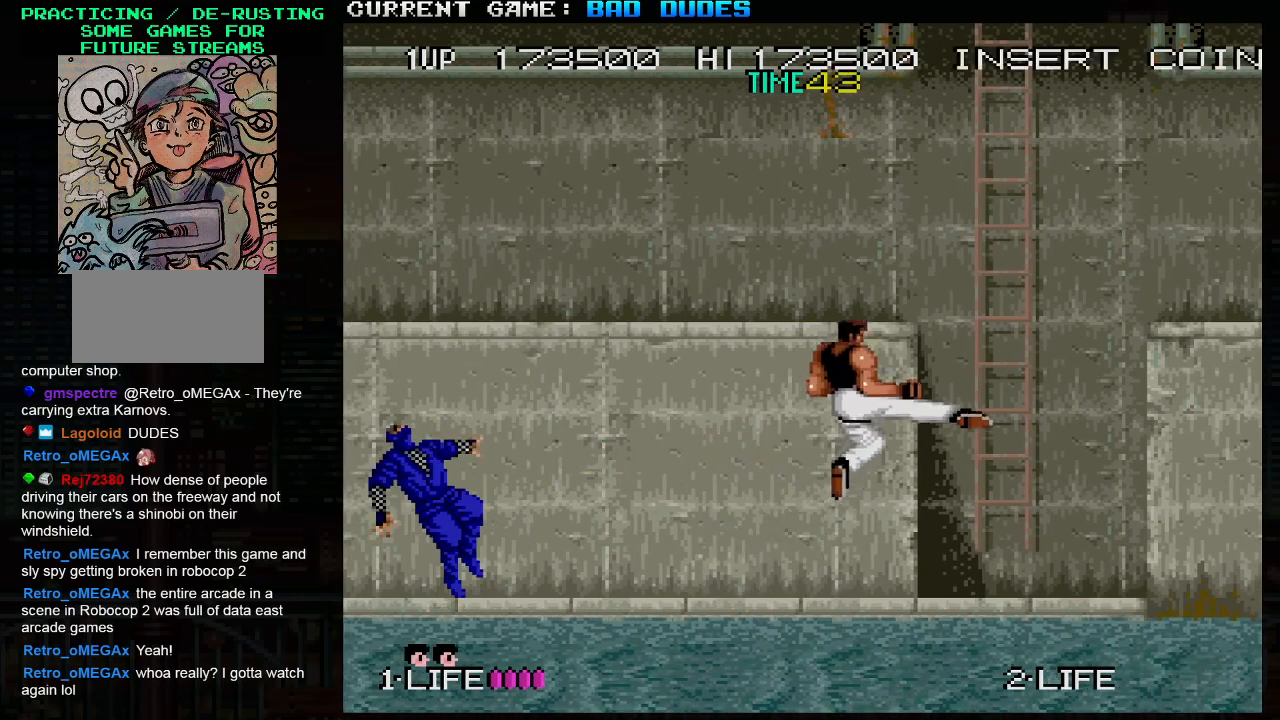
{"buttons": [], "left_stick": "right", "events": []}
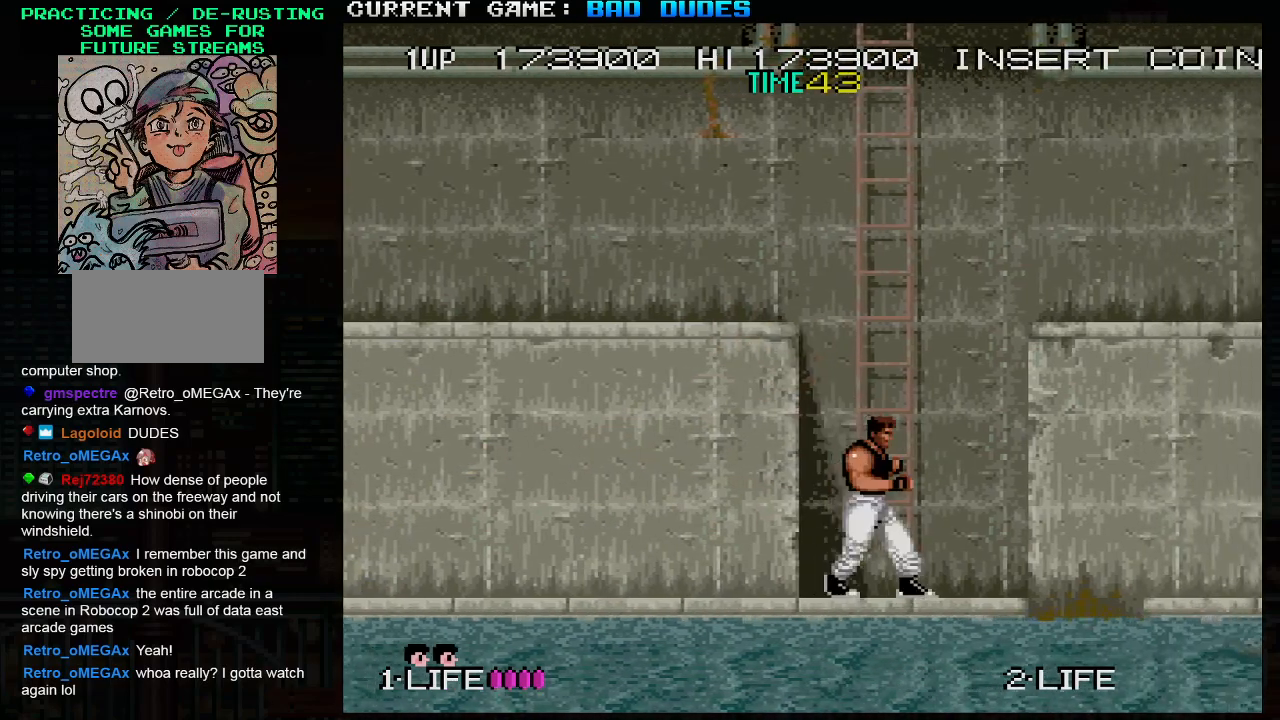
{"buttons": ["SQUARE"], "left_stick": "right", "events": [[417, "TRIANGLE", "down"], [450, "SQUARE", "down"], [500, "TRIANGLE", "up"]]}
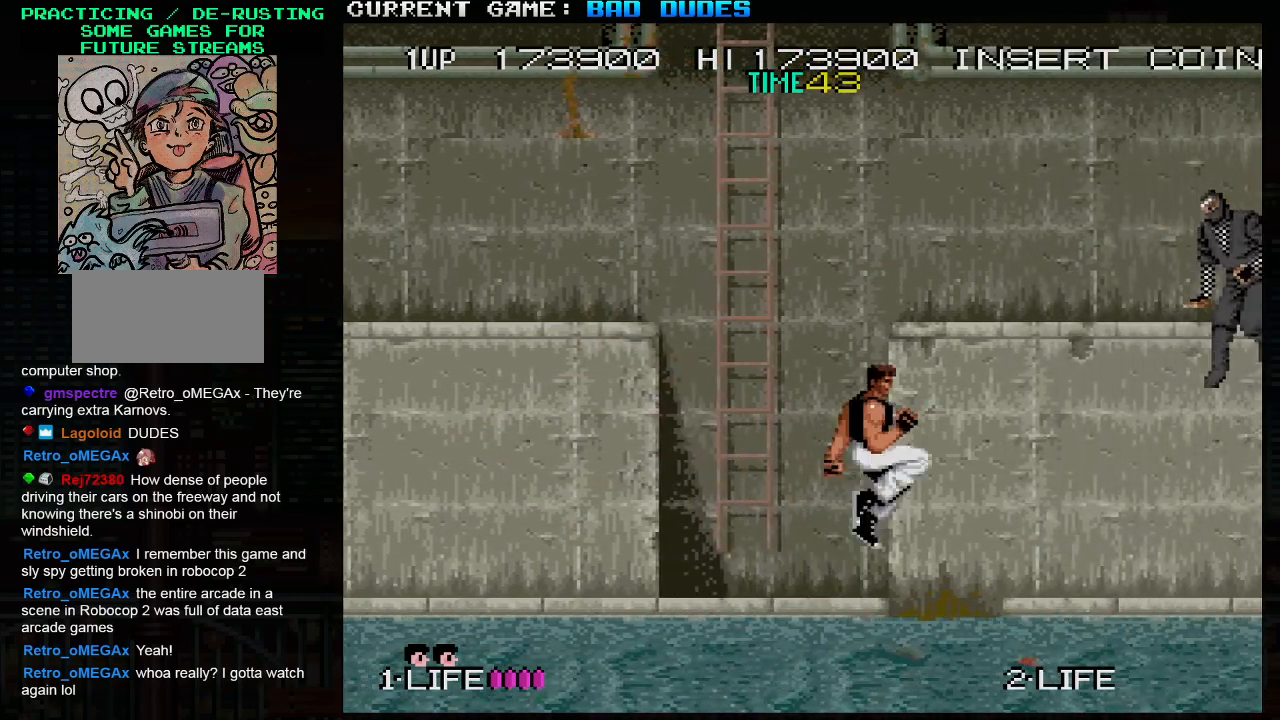
{"buttons": ["SQUARE"], "left_stick": "down-right", "events": [[67, "SQUARE", "up"], [350, "SQUARE", "down"], [367, "SQUARE", "up"], [400, "SQUARE", "down"], [433, "SQUARE", "up"], [467, "left_stick", "down-right"], [500, "SQUARE", "down"]]}
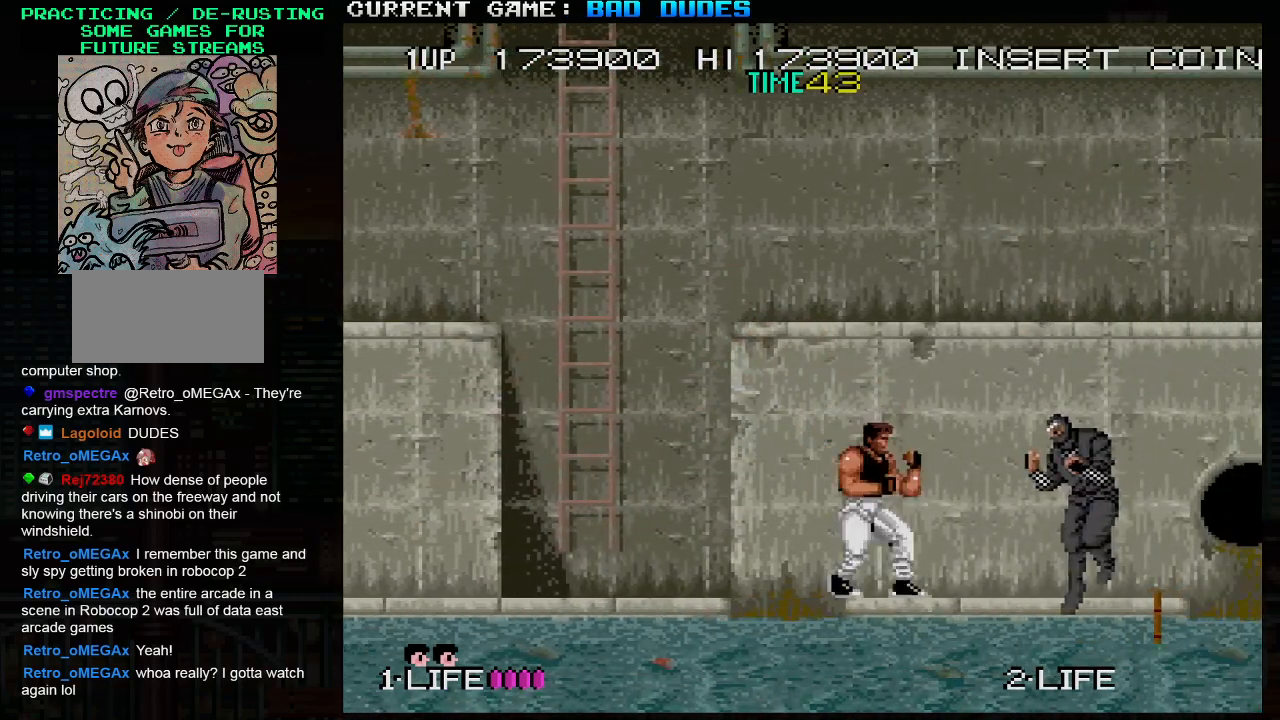
{"buttons": [], "left_stick": "down-right", "events": [[67, "SQUARE", "up"], [83, "SQUARE", "down"], [133, "SQUARE", "up"], [183, "SQUARE", "down"], [233, "SQUARE", "up"], [267, "SQUARE", "down"], [317, "SQUARE", "up"], [350, "SQUARE", "down"], [383, "SQUARE", "up"]]}
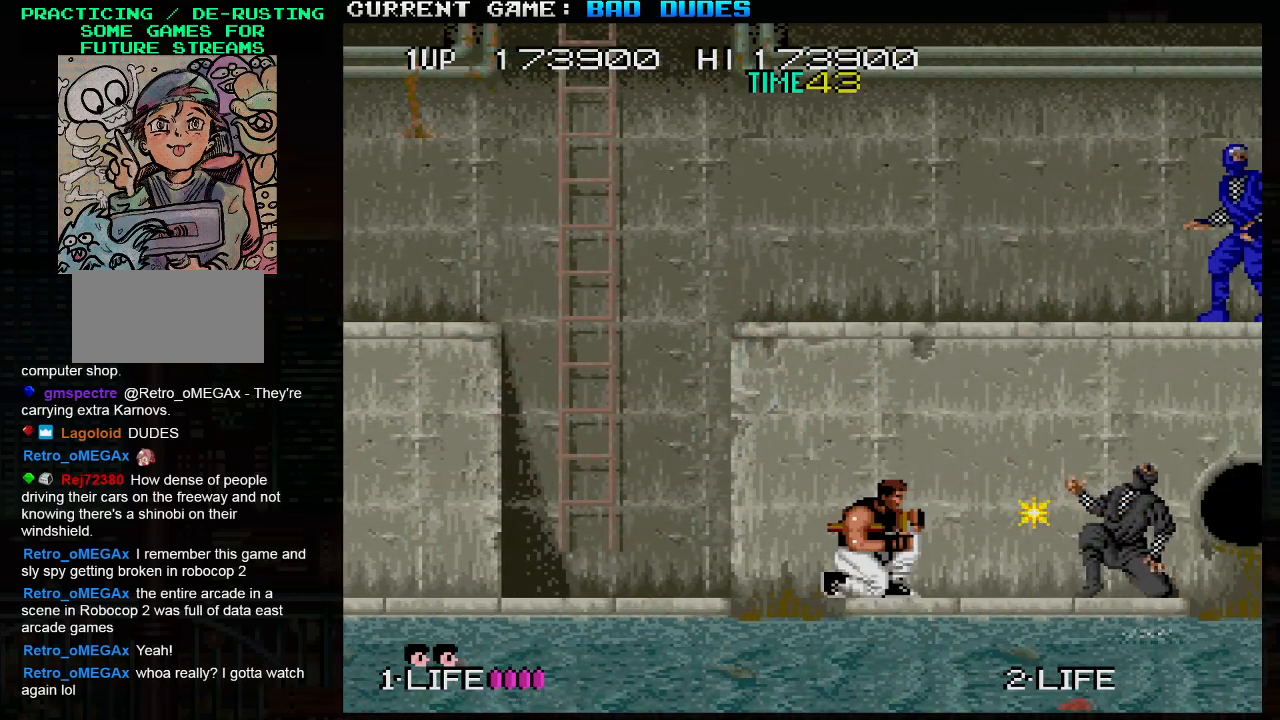
{"buttons": [], "left_stick": "center", "events": [[67, "left_stick", "right"], [417, "left_stick", "center"]]}
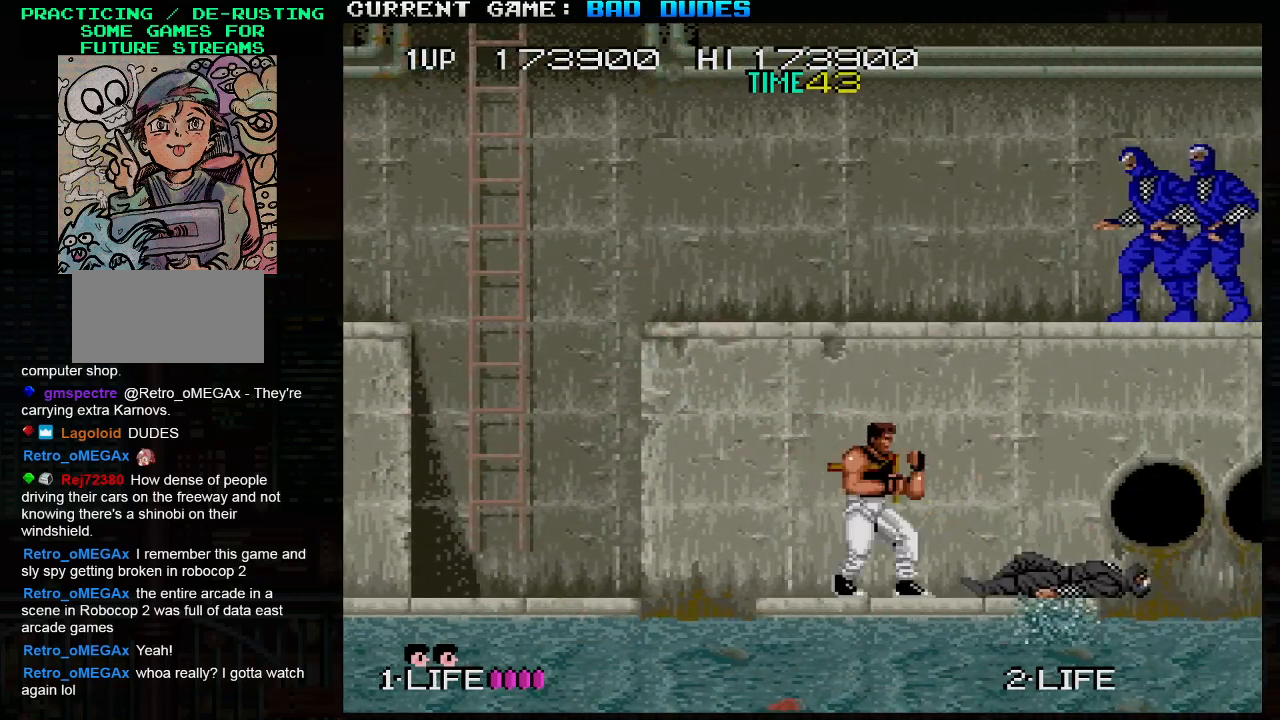
{"buttons": [], "left_stick": "right", "events": [[33, "SQUARE", "down"], [117, "SQUARE", "up"], [317, "left_stick", "right"]]}
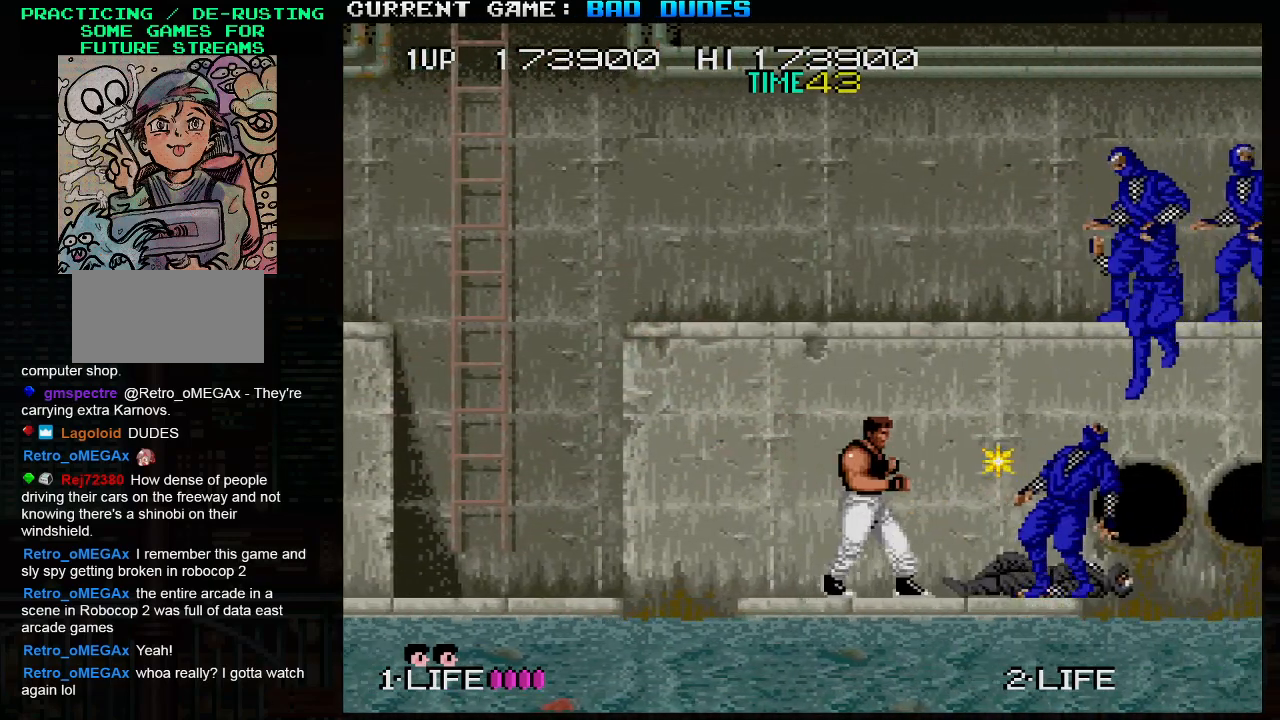
{"buttons": ["SQUARE"], "left_stick": "down", "events": [[183, "SQUARE", "down"], [217, "SQUARE", "up"], [233, "left_stick", "down"], [283, "SQUARE", "down"], [333, "SQUARE", "up"], [383, "SQUARE", "down"], [417, "SQUARE", "up"], [467, "SQUARE", "down"]]}
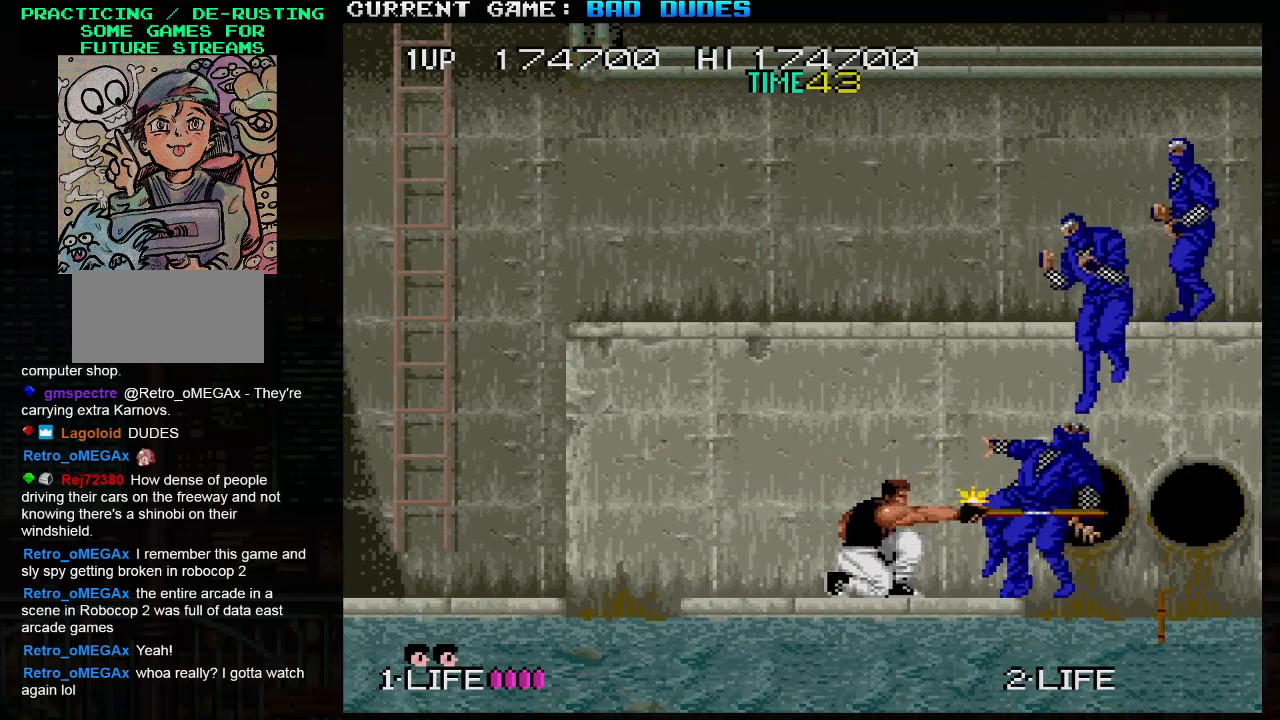
{"buttons": [], "left_stick": "down", "events": [[17, "SQUARE", "up"], [67, "SQUARE", "down"], [117, "SQUARE", "up"], [167, "SQUARE", "down"], [217, "SQUARE", "up"], [250, "SQUARE", "down"], [300, "SQUARE", "up"], [367, "SQUARE", "down"], [400, "SQUARE", "up"]]}
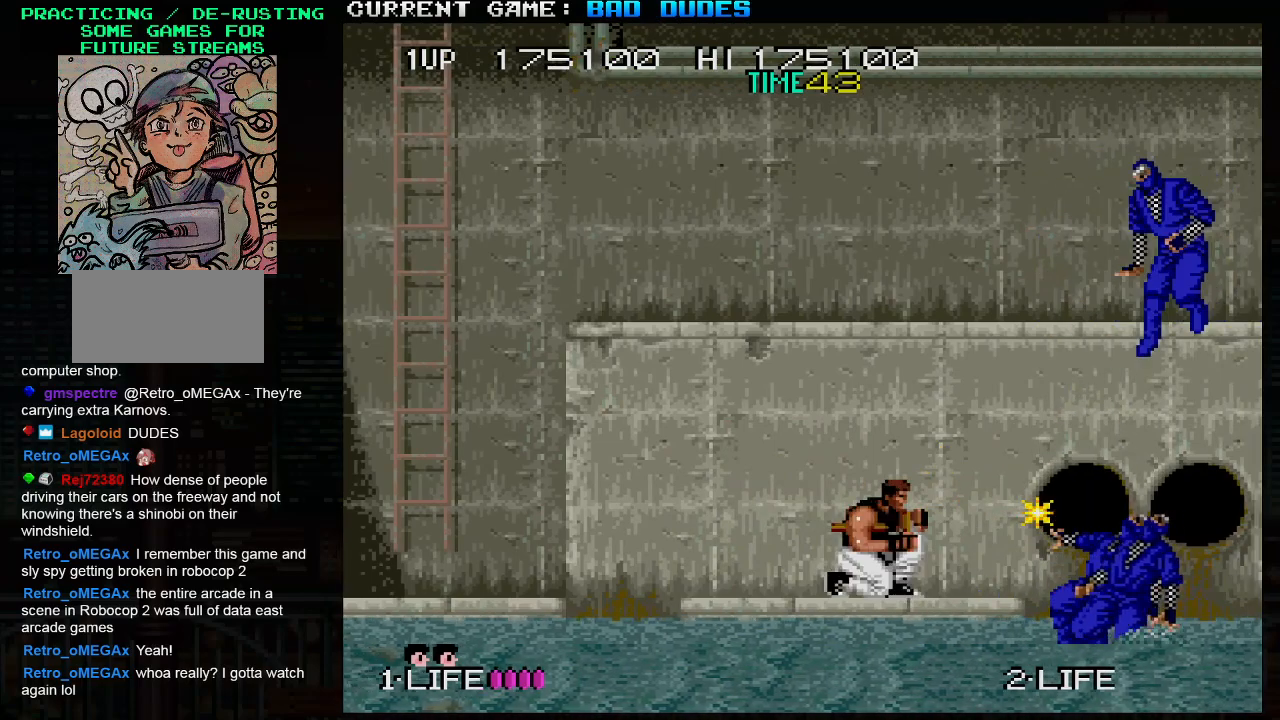
{"buttons": ["SQUARE"], "left_stick": "down", "events": [[33, "SQUARE", "down"], [83, "SQUARE", "up"], [217, "SQUARE", "down"], [267, "SQUARE", "up"], [300, "SQUARE", "down"], [333, "SQUARE", "up"], [400, "SQUARE", "down"], [467, "SQUARE", "up"], [500, "SQUARE", "down"]]}
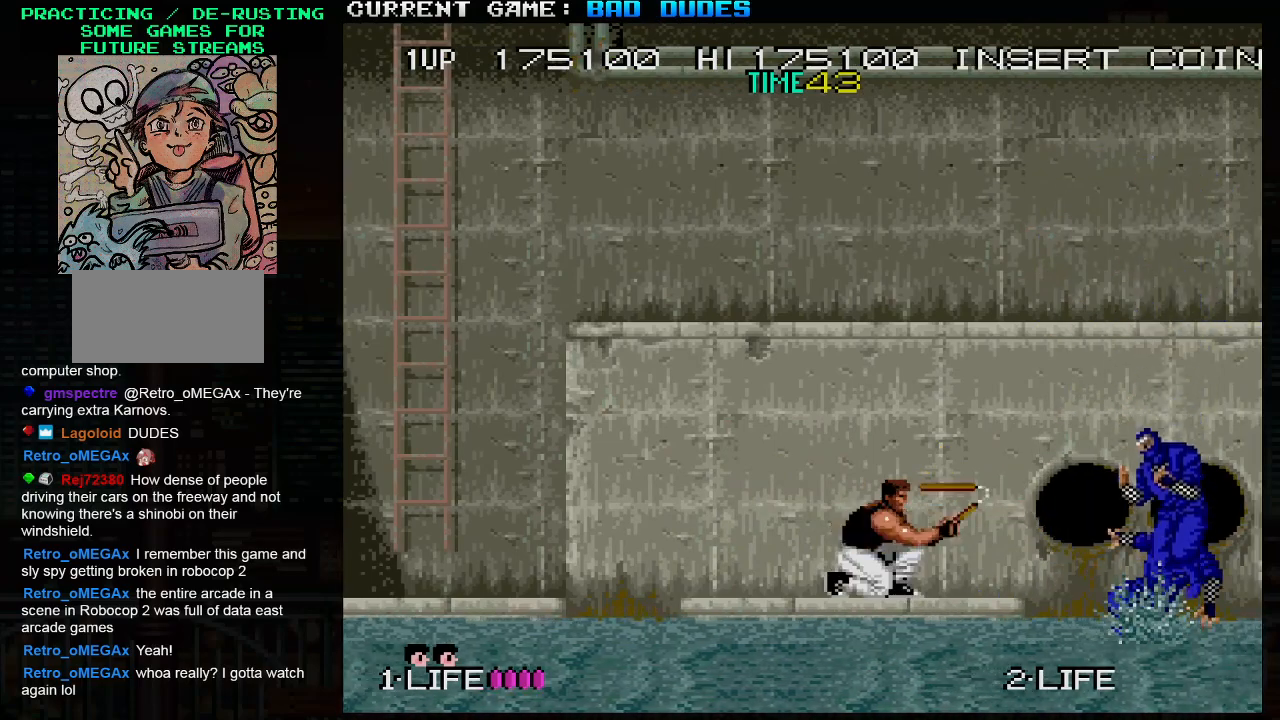
{"buttons": ["SQUARE"], "left_stick": "down", "events": [[50, "SQUARE", "up"], [117, "SQUARE", "down"], [150, "SQUARE", "up"], [183, "SQUARE", "down"], [250, "SQUARE", "up"], [283, "SQUARE", "down"], [350, "SQUARE", "up"], [383, "SQUARE", "down"], [433, "SQUARE", "up"], [483, "SQUARE", "down"]]}
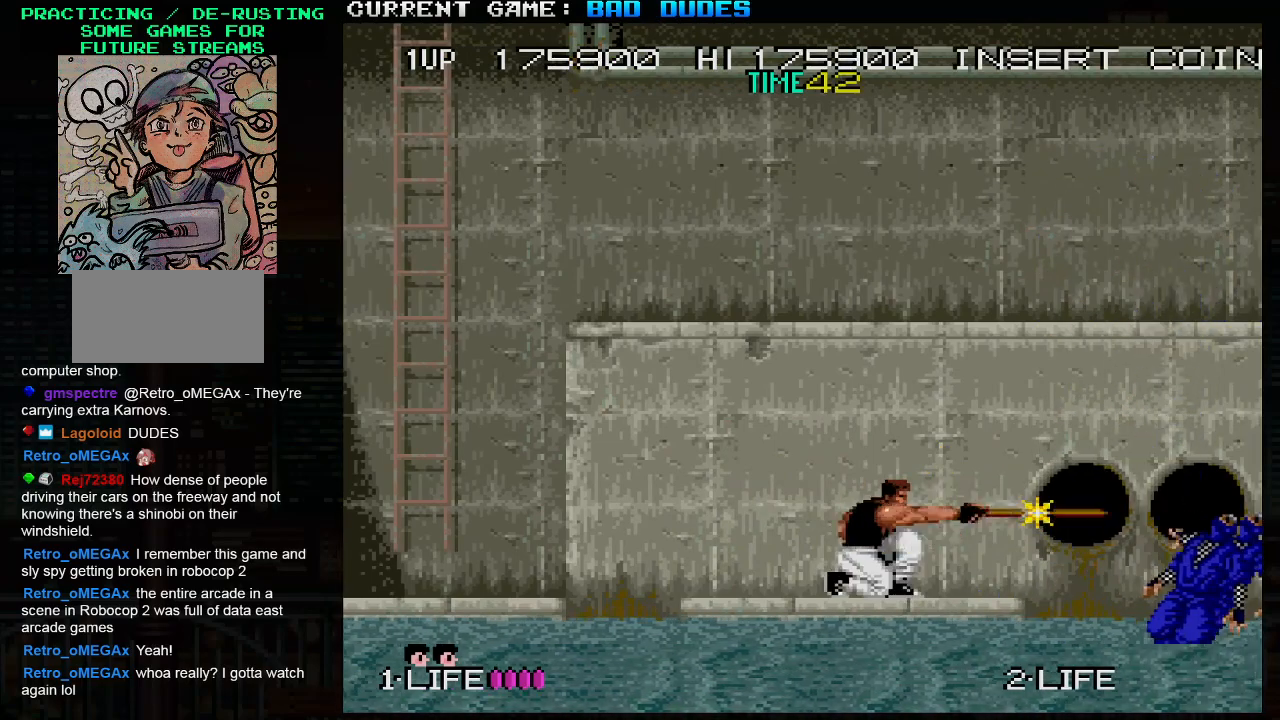
{"buttons": [], "left_stick": "up-right", "events": [[33, "SQUARE", "up"], [183, "left_stick", "center"], [417, "left_stick", "up"], [483, "left_stick", "up-right"]]}
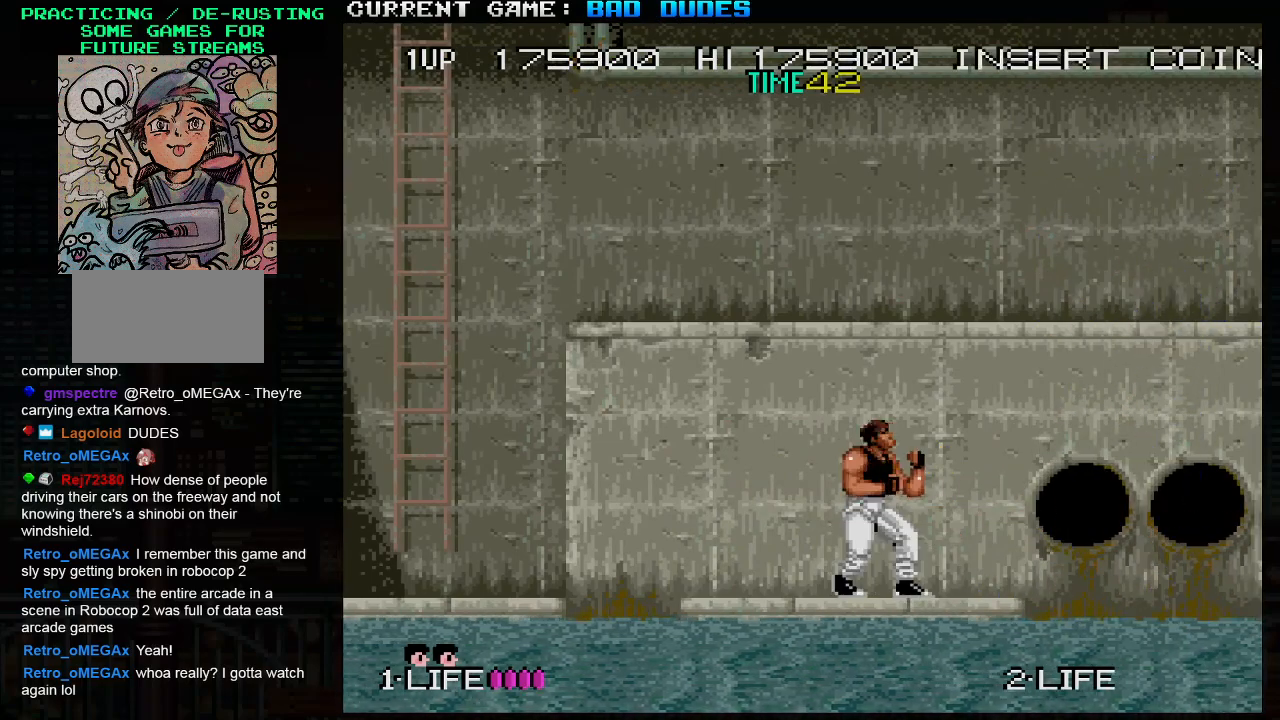
{"buttons": [], "left_stick": "up-right", "events": [[17, "TRIANGLE", "down"], [83, "TRIANGLE", "up"]]}
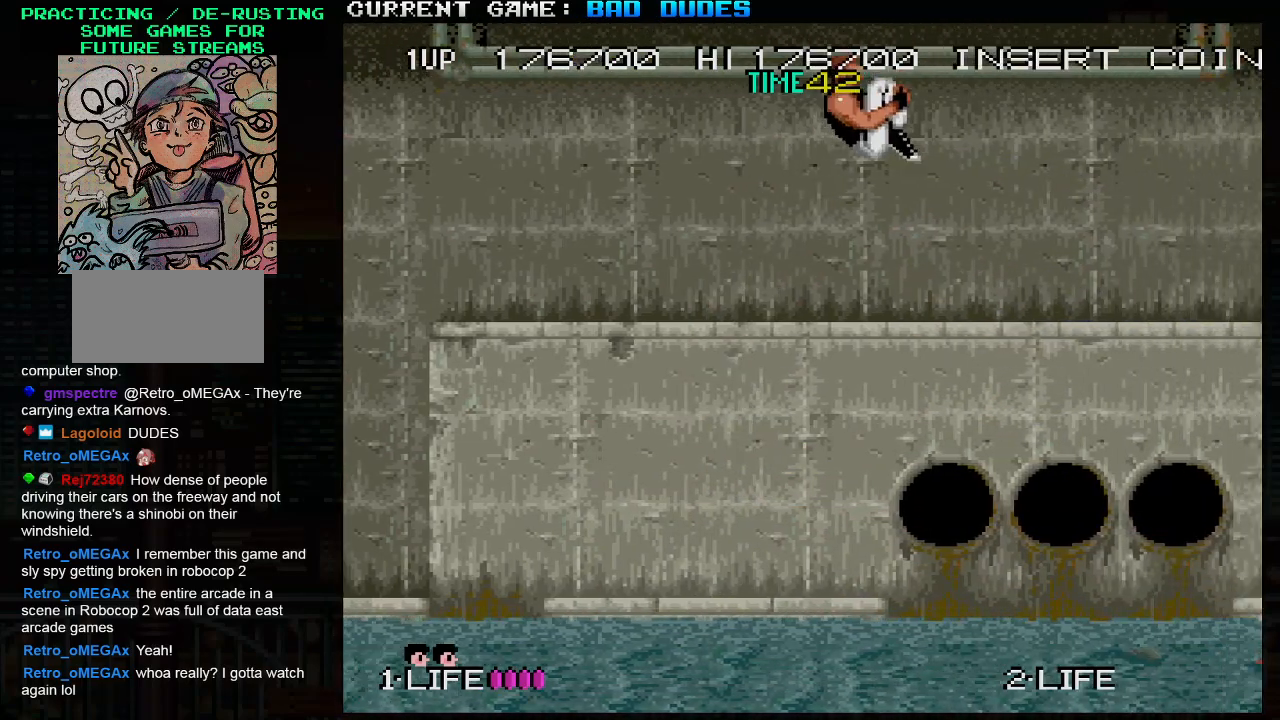
{"buttons": [], "left_stick": "center", "events": [[100, "left_stick", "center"]]}